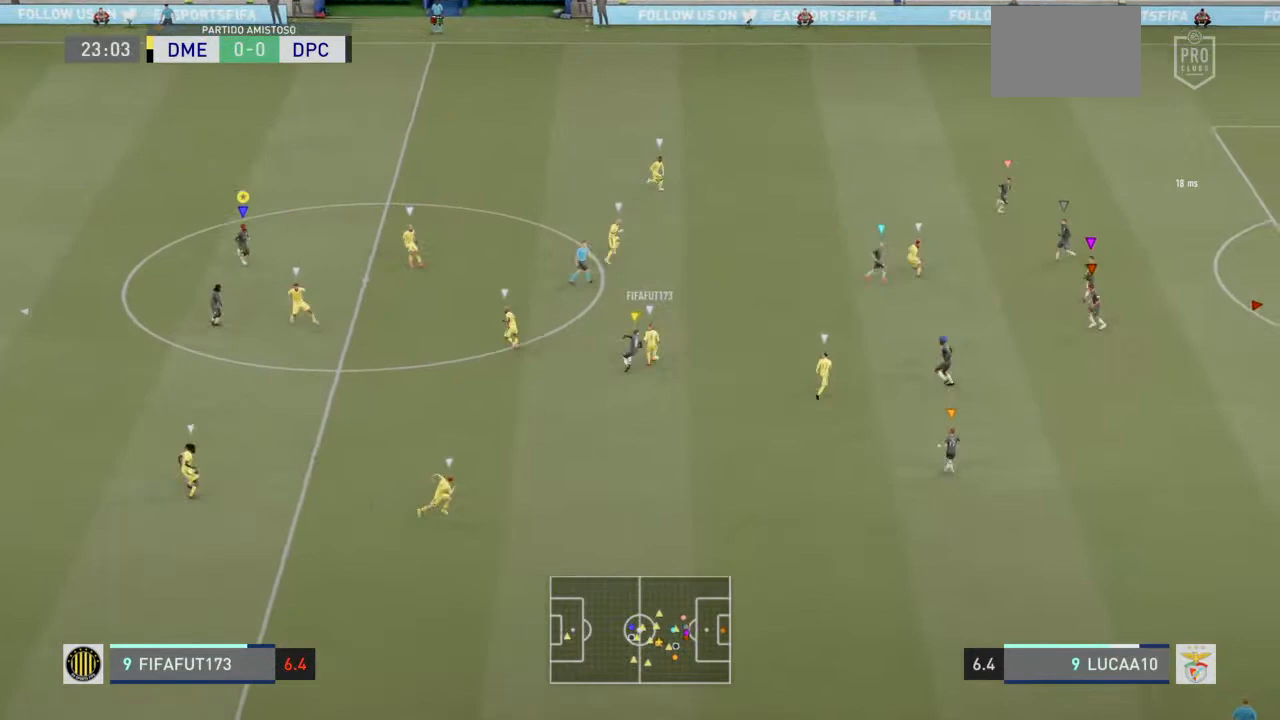
Gameplay with a controller (PlayStation layout); each line is a JSON object with the inputs held at the frame after it. "events" lists button and stick changes between this image and that frame as [ms after this image, input, new state], when the widget could be followed in between. Not read: L3.
{"buttons": [], "left_stick": "center", "right_stick": "center", "events": [[200, "L2", "up"]]}
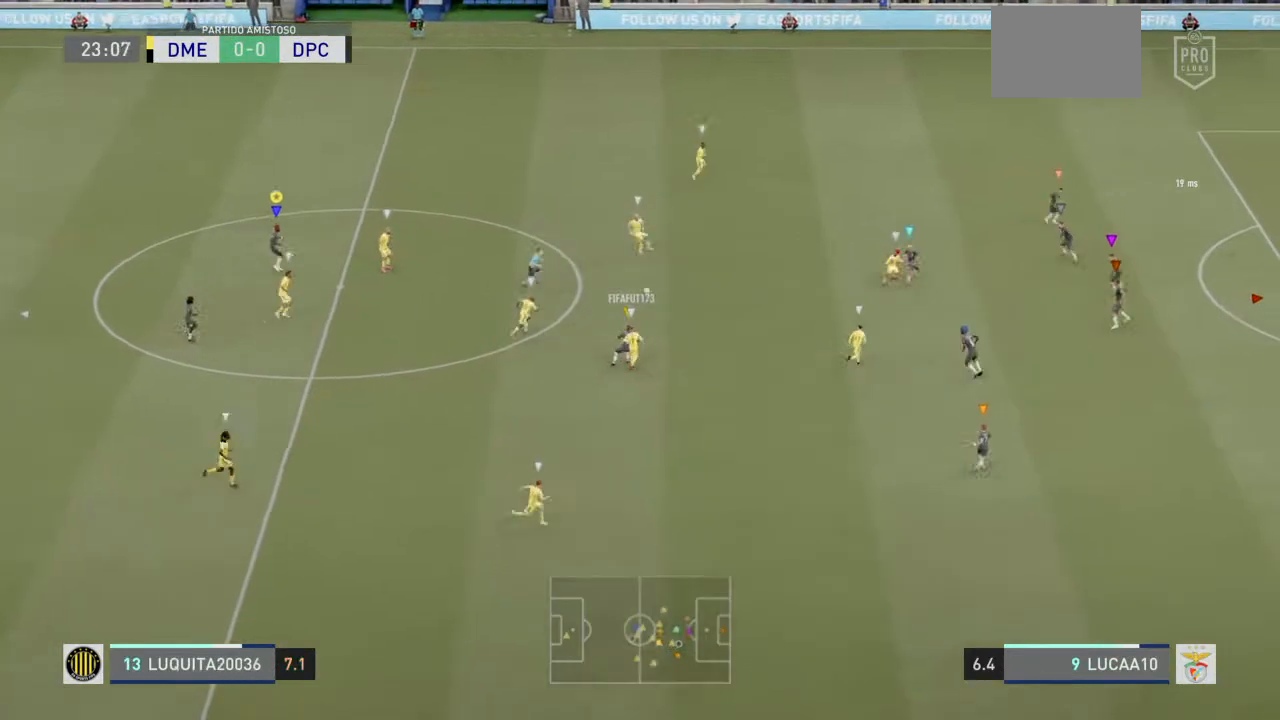
{"buttons": [], "left_stick": "up", "right_stick": "center", "events": [[200, "left_stick", "up"]]}
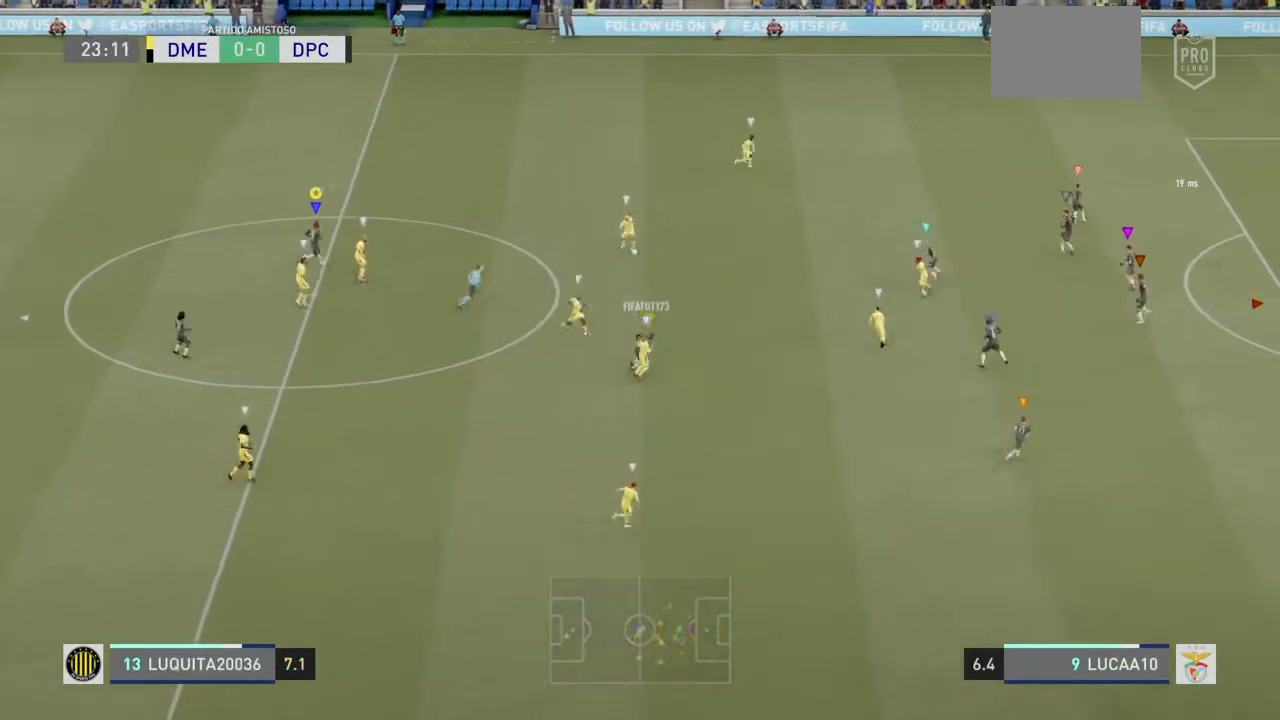
{"buttons": [], "left_stick": "up", "right_stick": "center", "events": []}
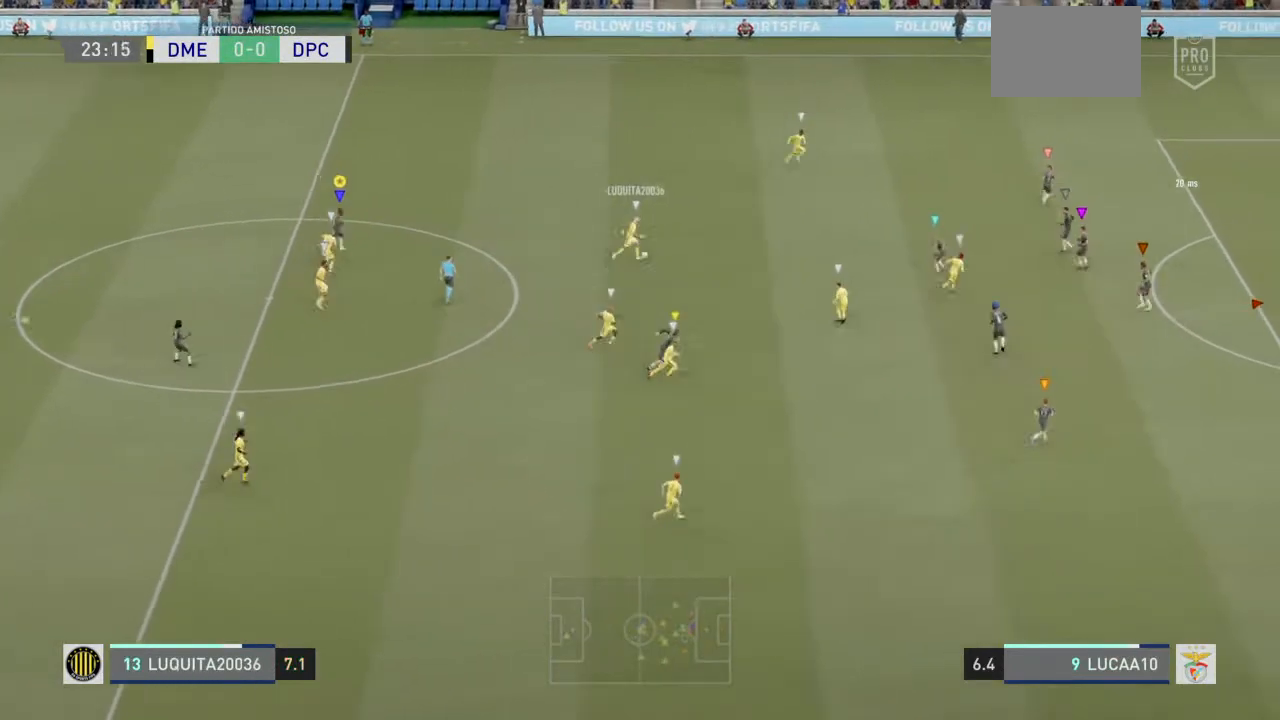
{"buttons": [], "left_stick": "up", "right_stick": "center", "events": []}
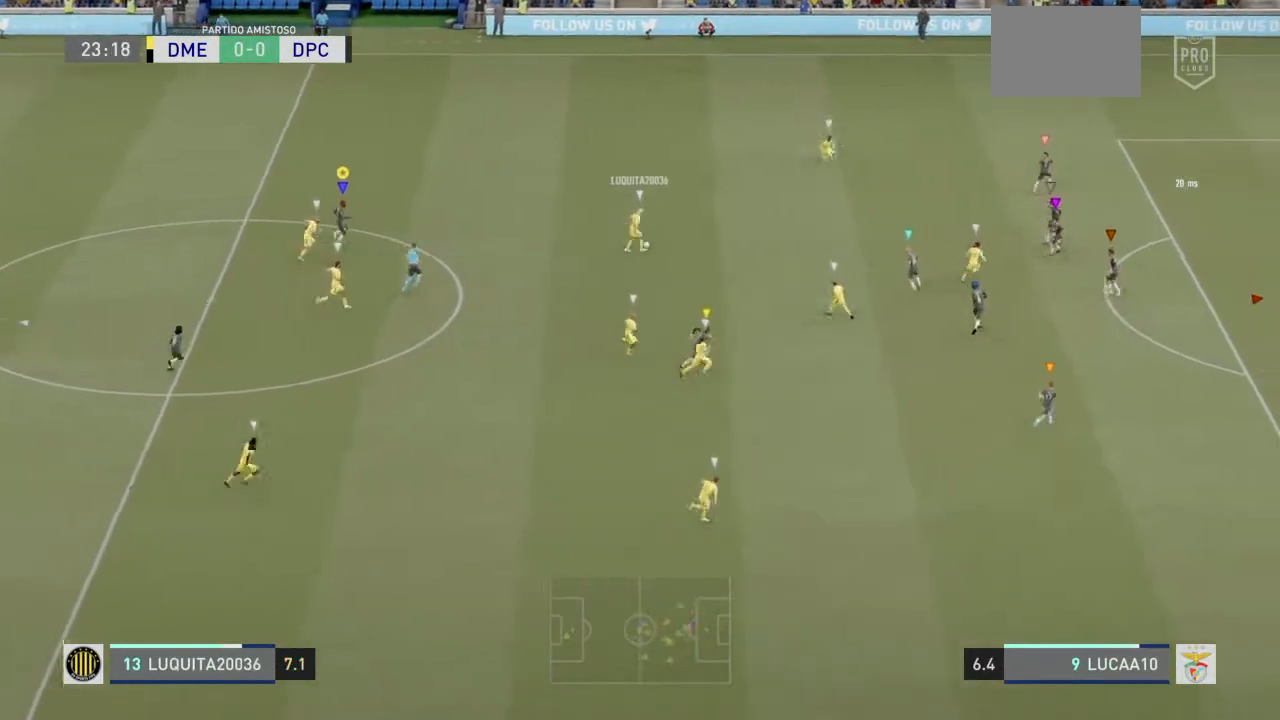
{"buttons": [], "left_stick": "up", "right_stick": "center", "events": []}
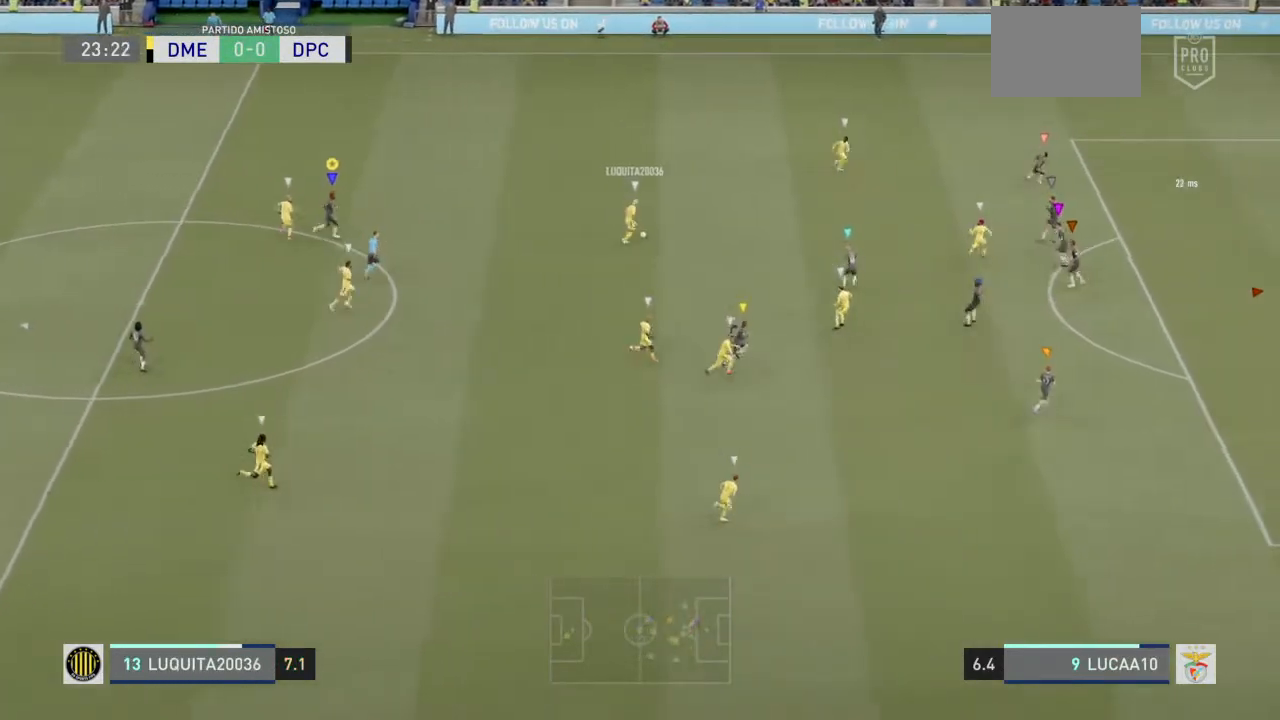
{"buttons": ["L2"], "left_stick": "center", "right_stick": "center", "events": [[100, "left_stick", "center"], [367, "L2", "down"]]}
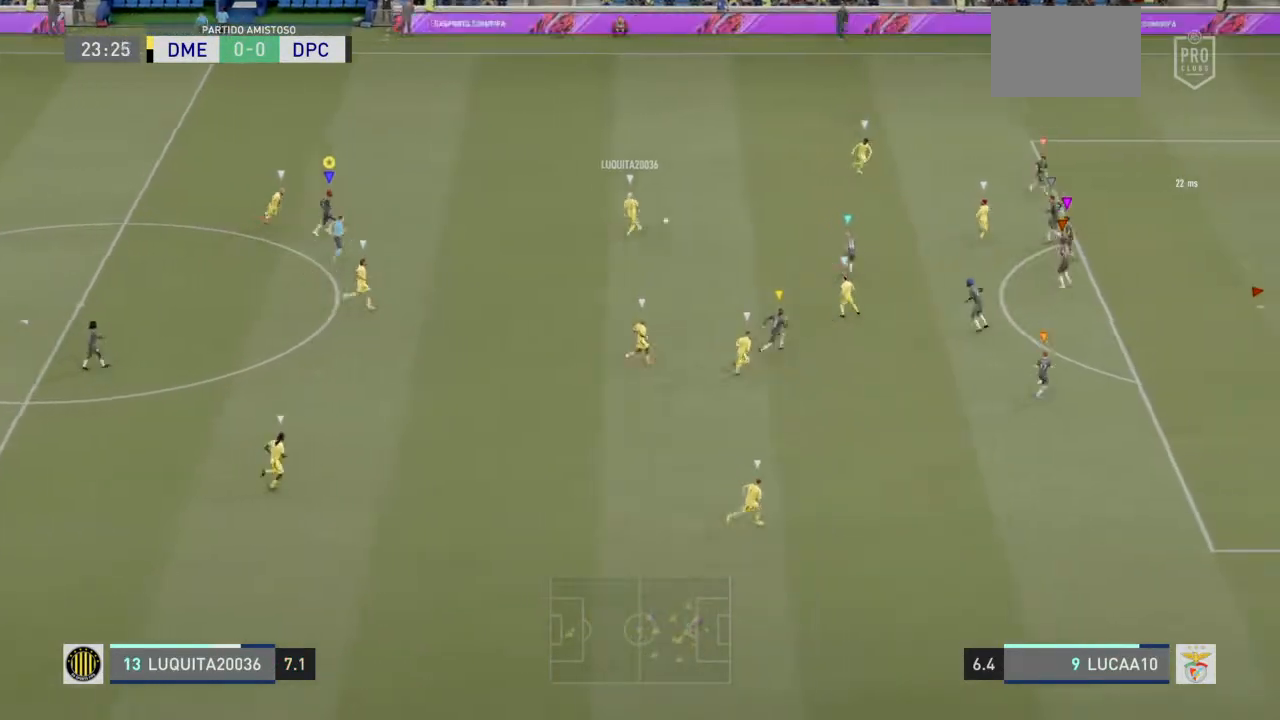
{"buttons": [], "left_stick": "up", "right_stick": "center", "events": [[67, "left_stick", "up"], [500, "L2", "up"]]}
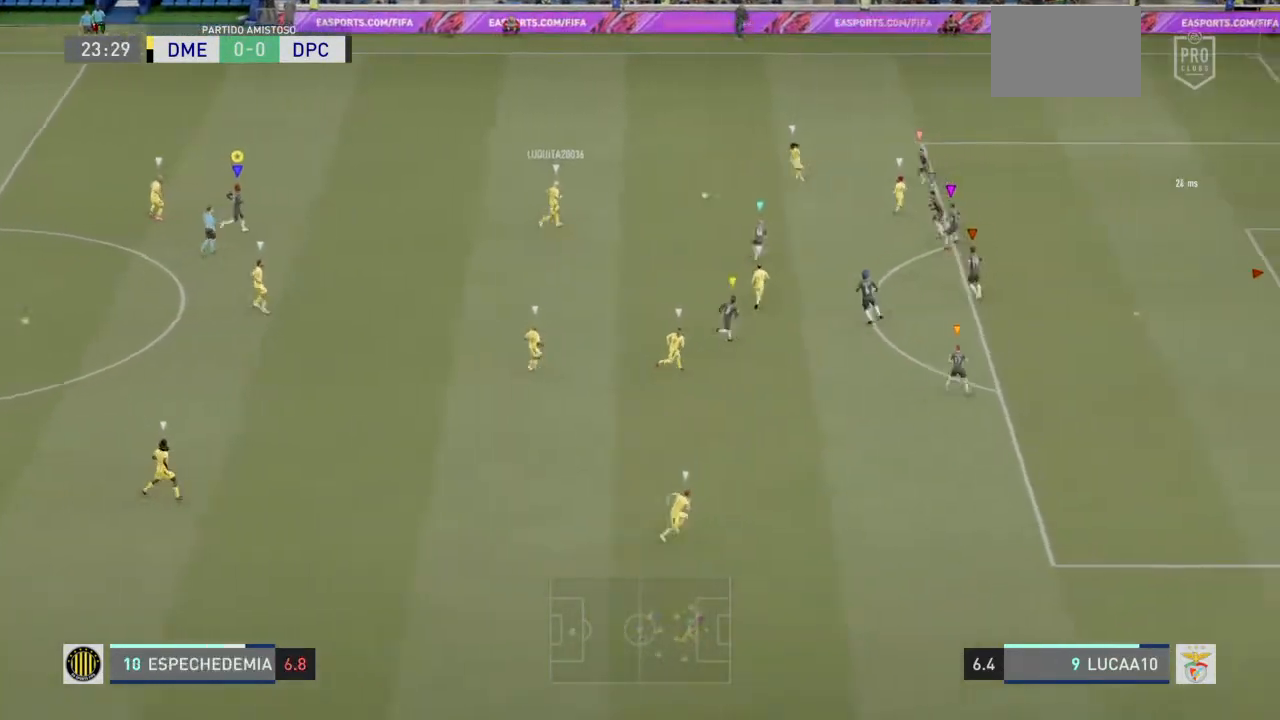
{"buttons": [], "left_stick": "up", "right_stick": "center", "events": []}
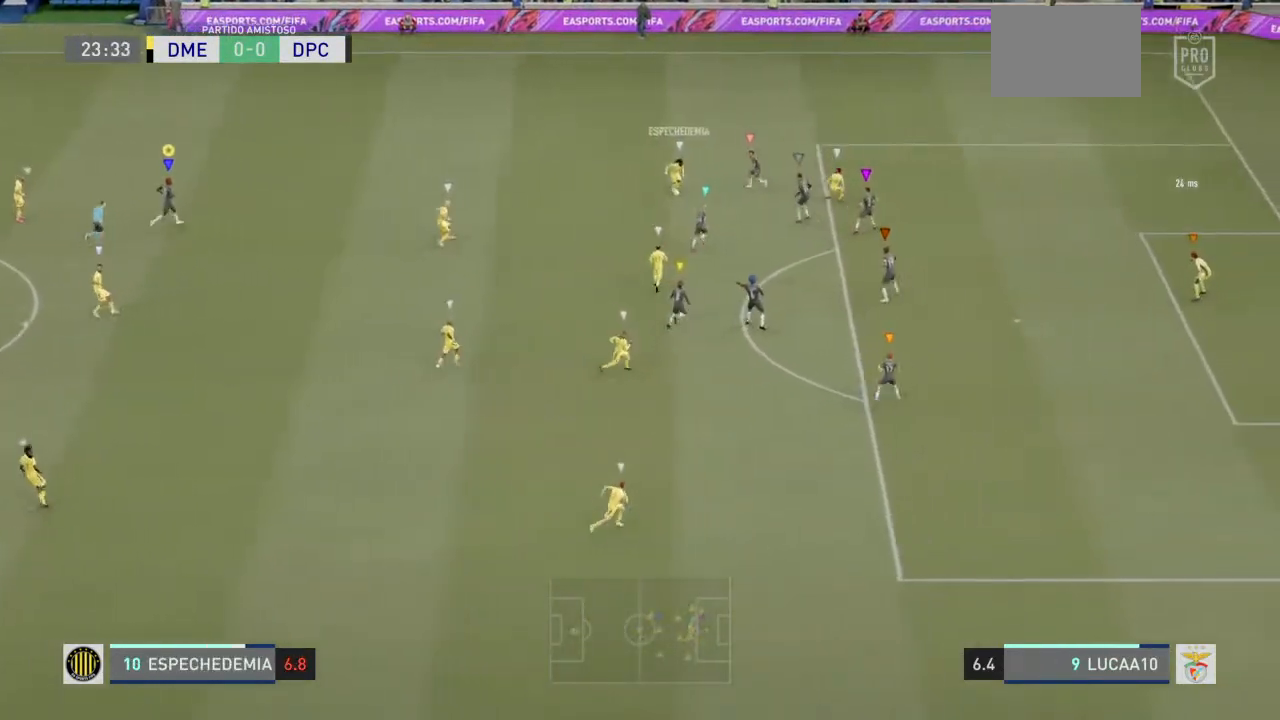
{"buttons": ["L2"], "left_stick": "up-left", "right_stick": "center", "events": [[167, "L2", "down"], [200, "left_stick", "up-left"]]}
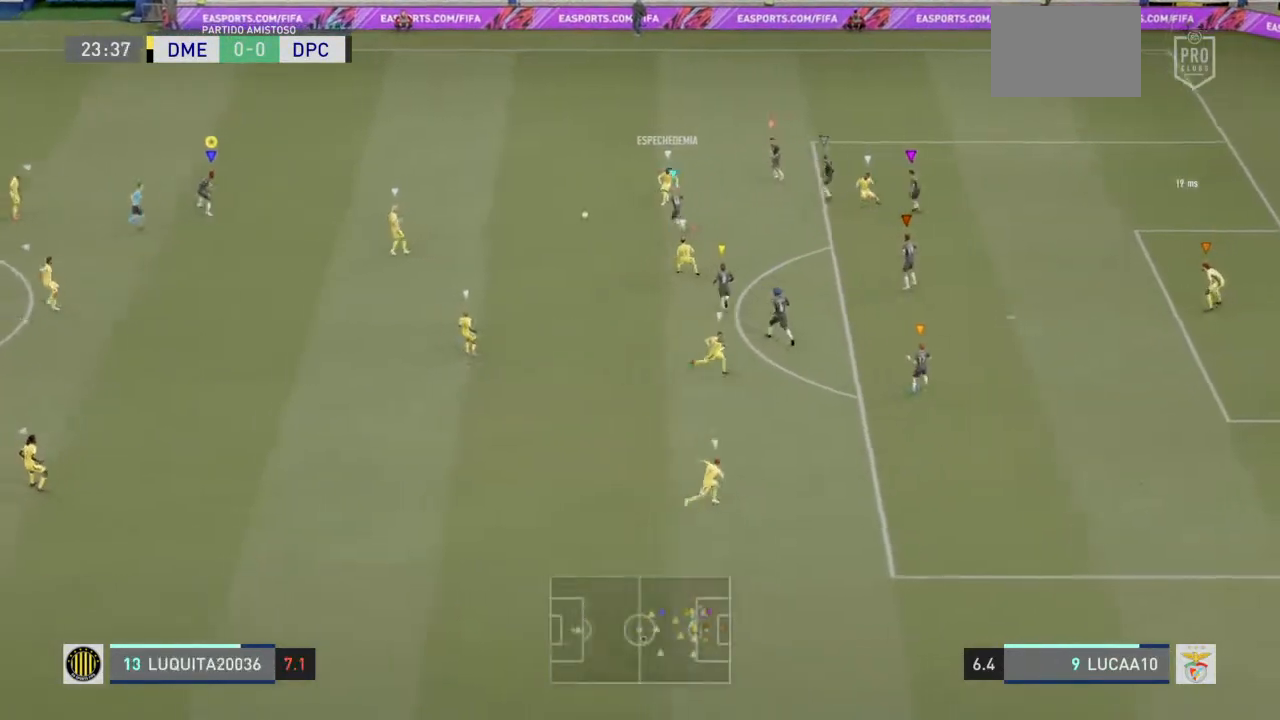
{"buttons": [], "left_stick": "left", "right_stick": "center", "events": [[100, "left_stick", "left"], [400, "L2", "up"]]}
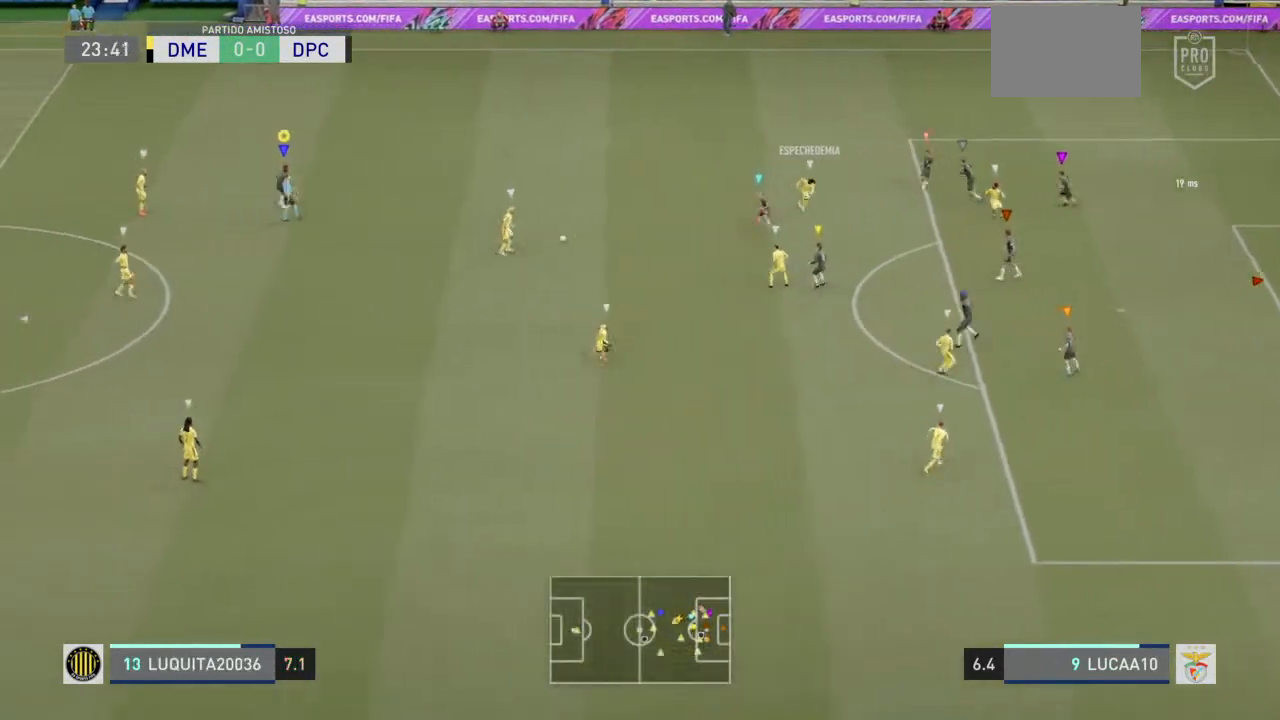
{"buttons": [], "left_stick": "down-left", "right_stick": "center", "events": [[33, "left_stick", "down-left"], [167, "L2", "down"], [233, "L2", "up"]]}
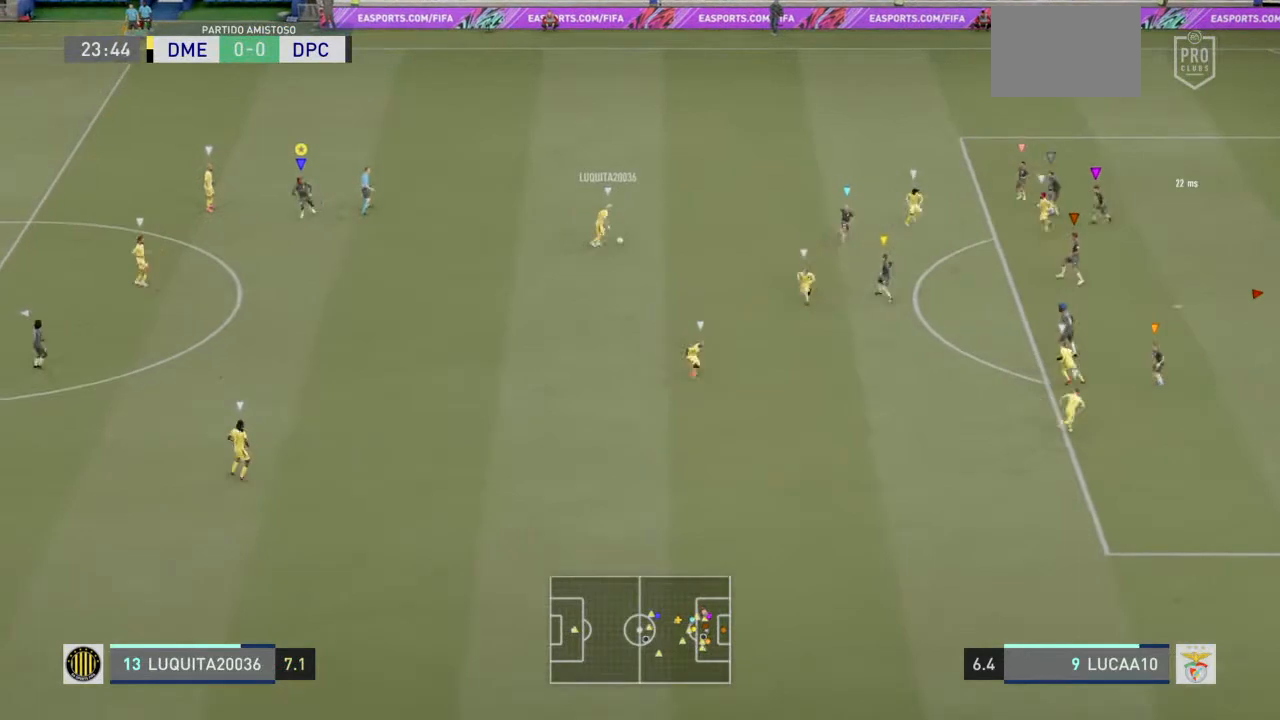
{"buttons": [], "left_stick": "down-left", "right_stick": "center", "events": []}
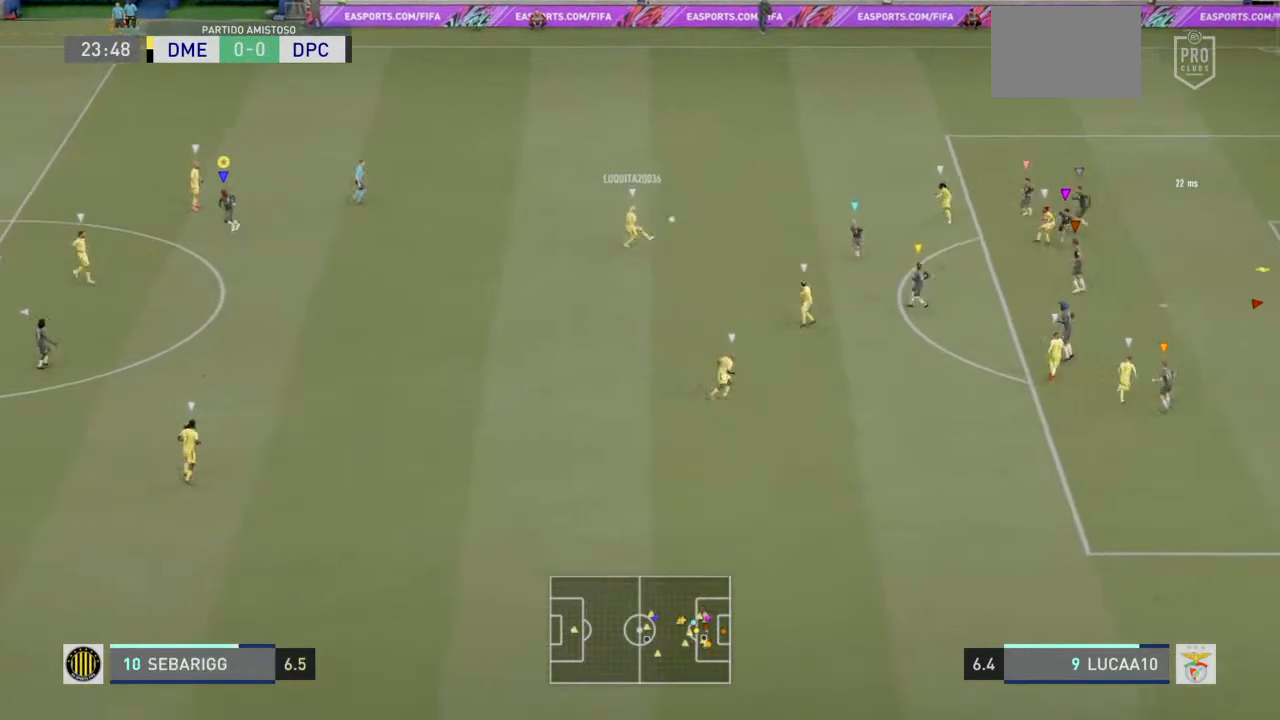
{"buttons": ["L2"], "left_stick": "center", "right_stick": "center", "events": [[100, "L2", "down"], [233, "left_stick", "down"], [433, "left_stick", "center"]]}
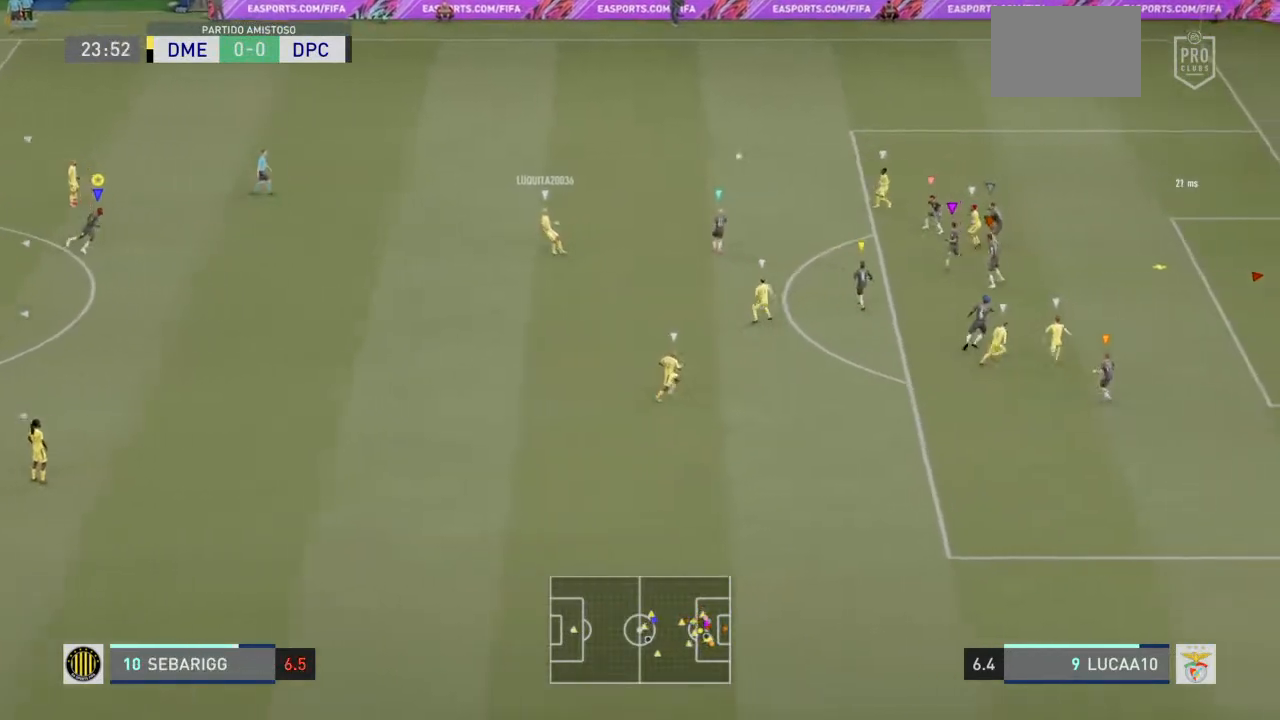
{"buttons": ["L2"], "left_stick": "center", "right_stick": "center", "events": []}
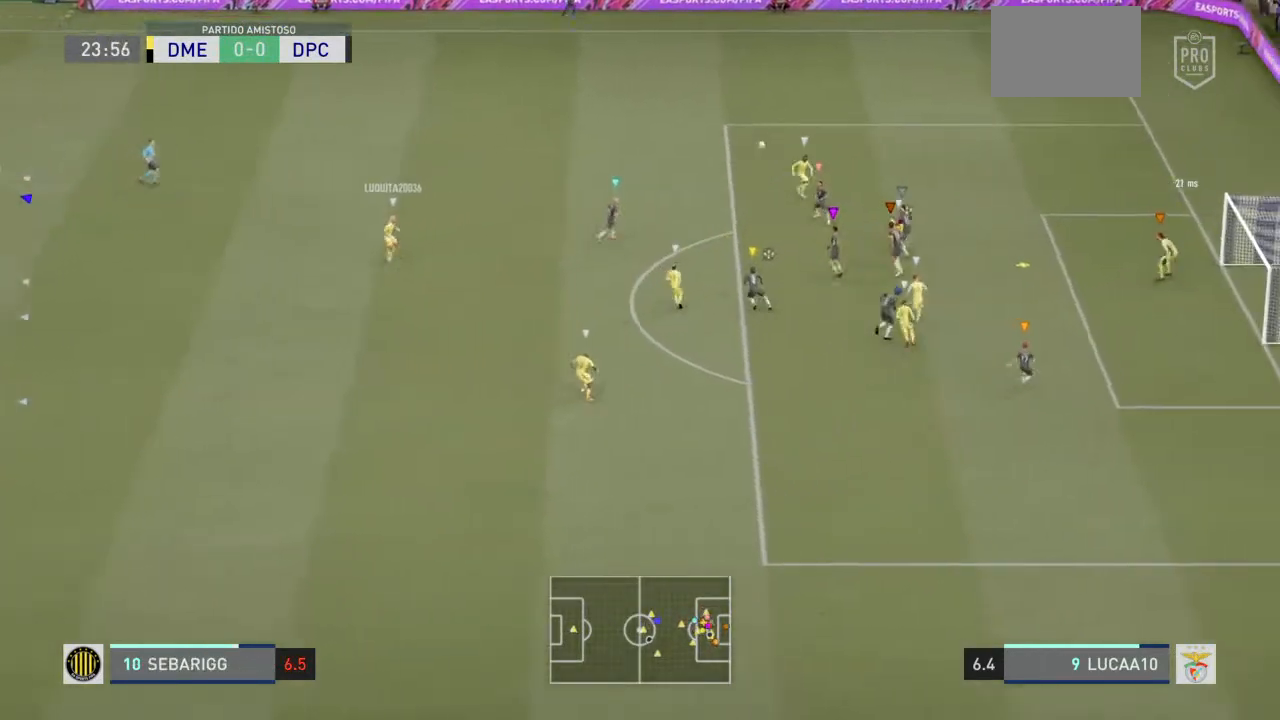
{"buttons": ["L2"], "left_stick": "left", "right_stick": "center", "events": [[67, "left_stick", "up"], [167, "left_stick", "up-left"], [400, "left_stick", "left"]]}
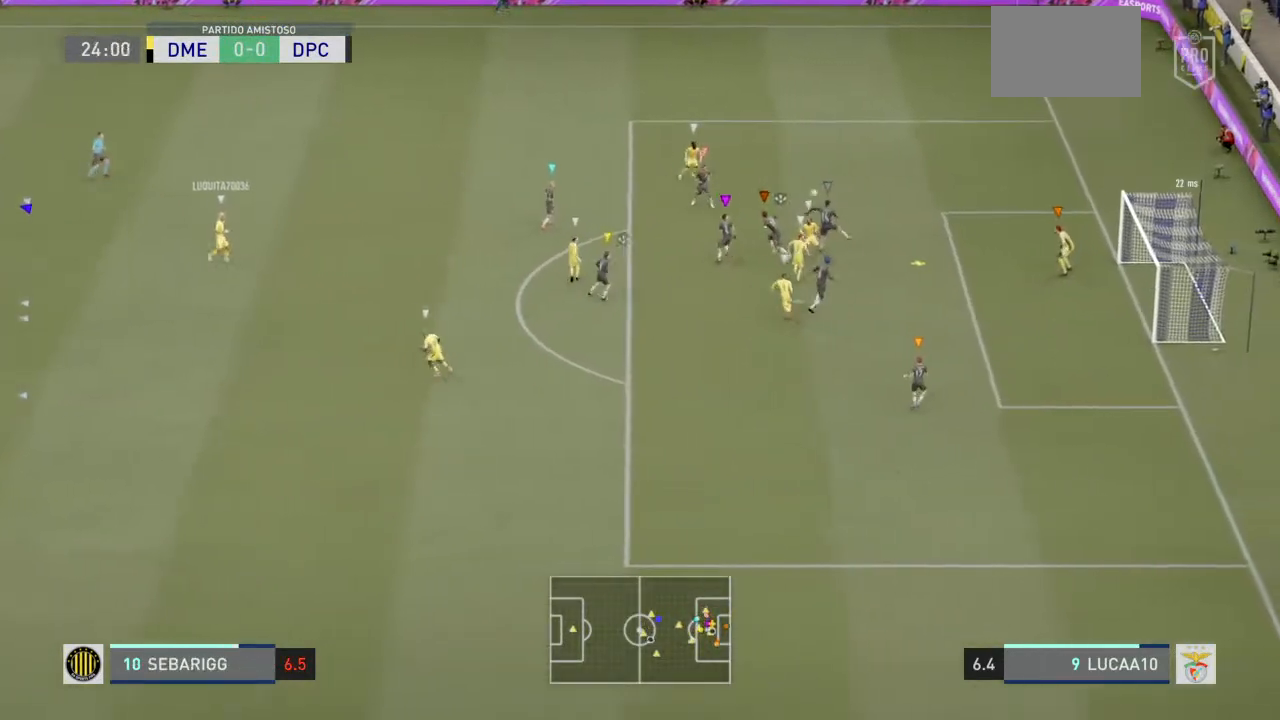
{"buttons": ["L2"], "left_stick": "down", "right_stick": "center", "events": [[300, "left_stick", "down-left"], [433, "left_stick", "down"]]}
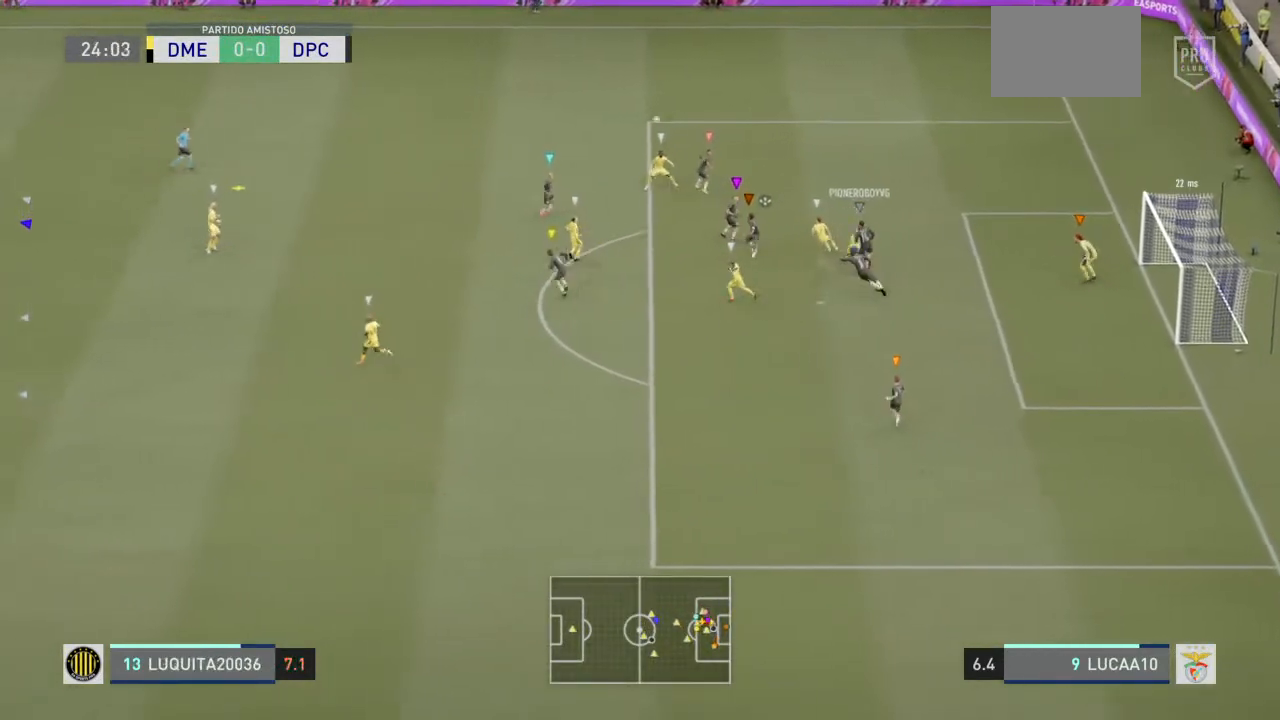
{"buttons": ["L2"], "left_stick": "up-left", "right_stick": "center", "events": [[167, "left_stick", "center"], [367, "left_stick", "up"], [467, "left_stick", "up-left"]]}
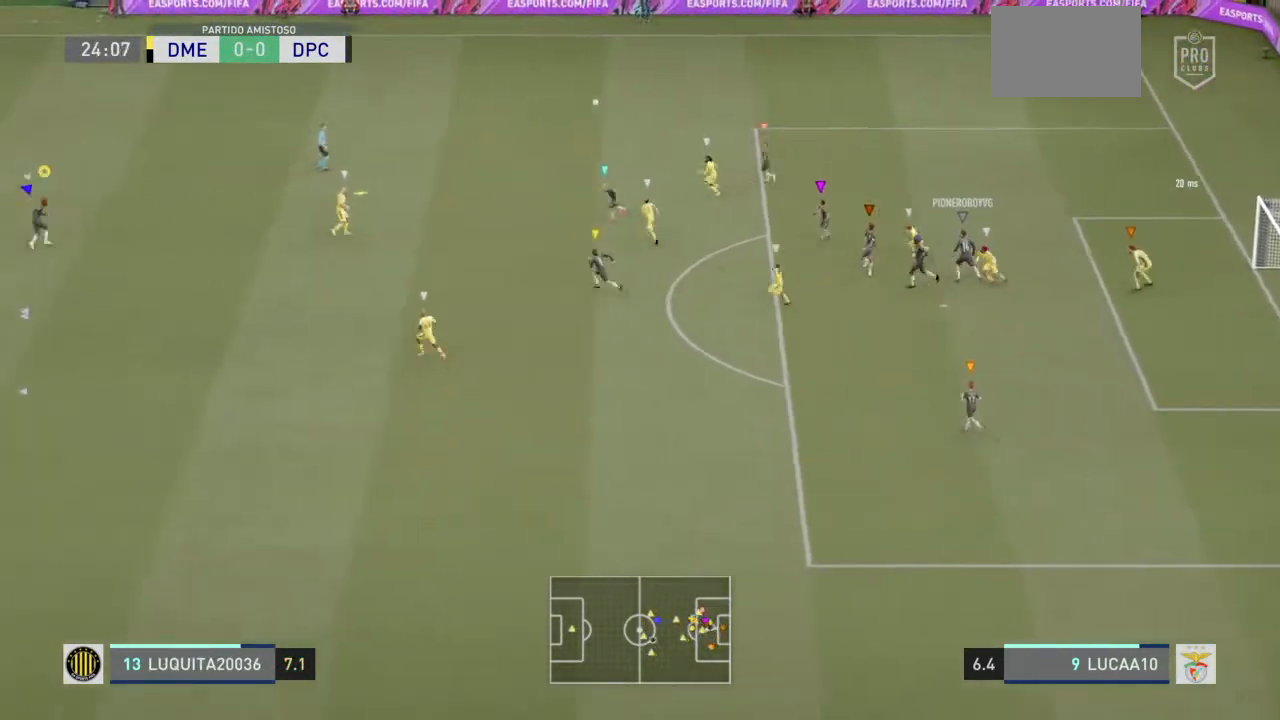
{"buttons": ["L2"], "left_stick": "up-left", "right_stick": "center", "events": []}
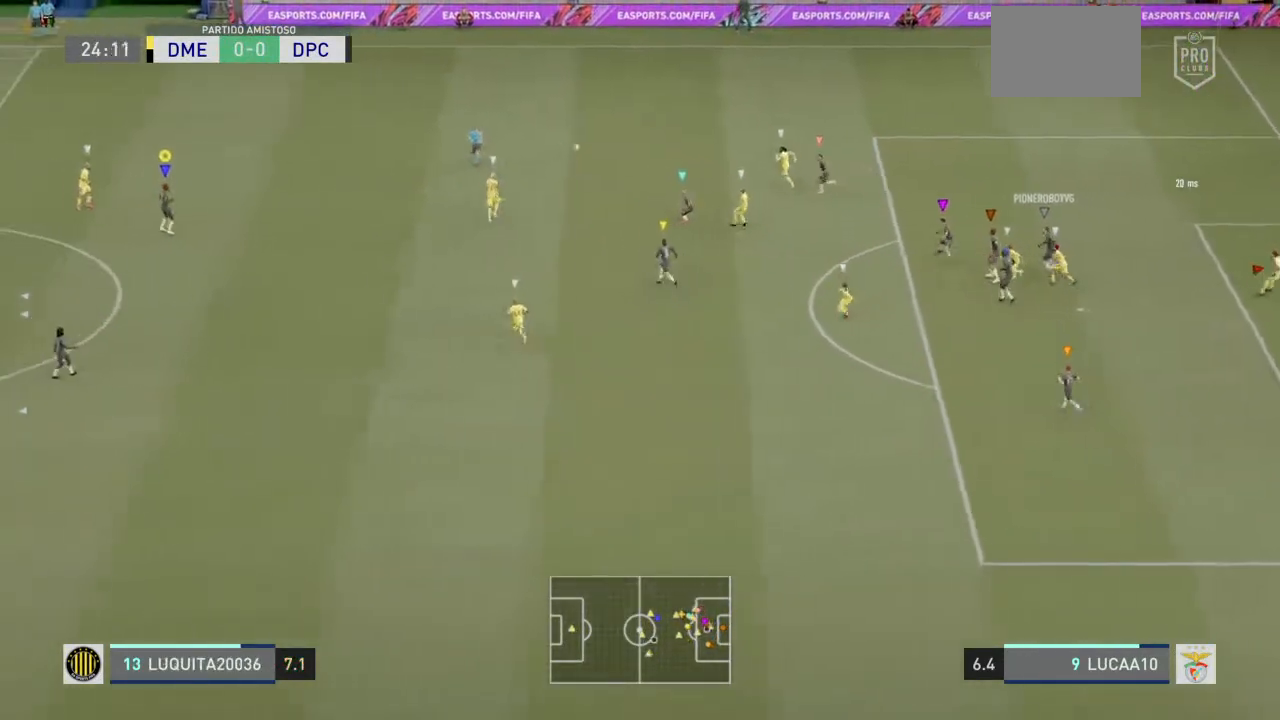
{"buttons": ["L2"], "left_stick": "up-left", "right_stick": "center", "events": []}
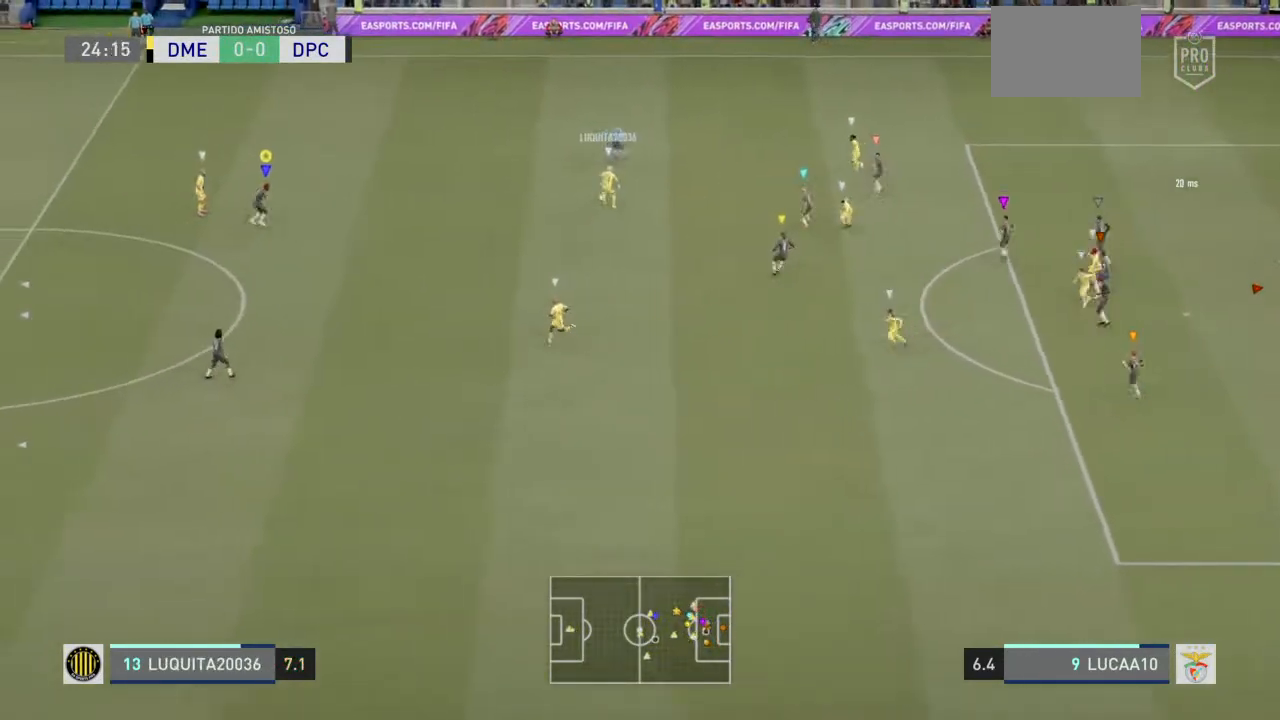
{"buttons": ["L2"], "left_stick": "up-left", "right_stick": "center", "events": []}
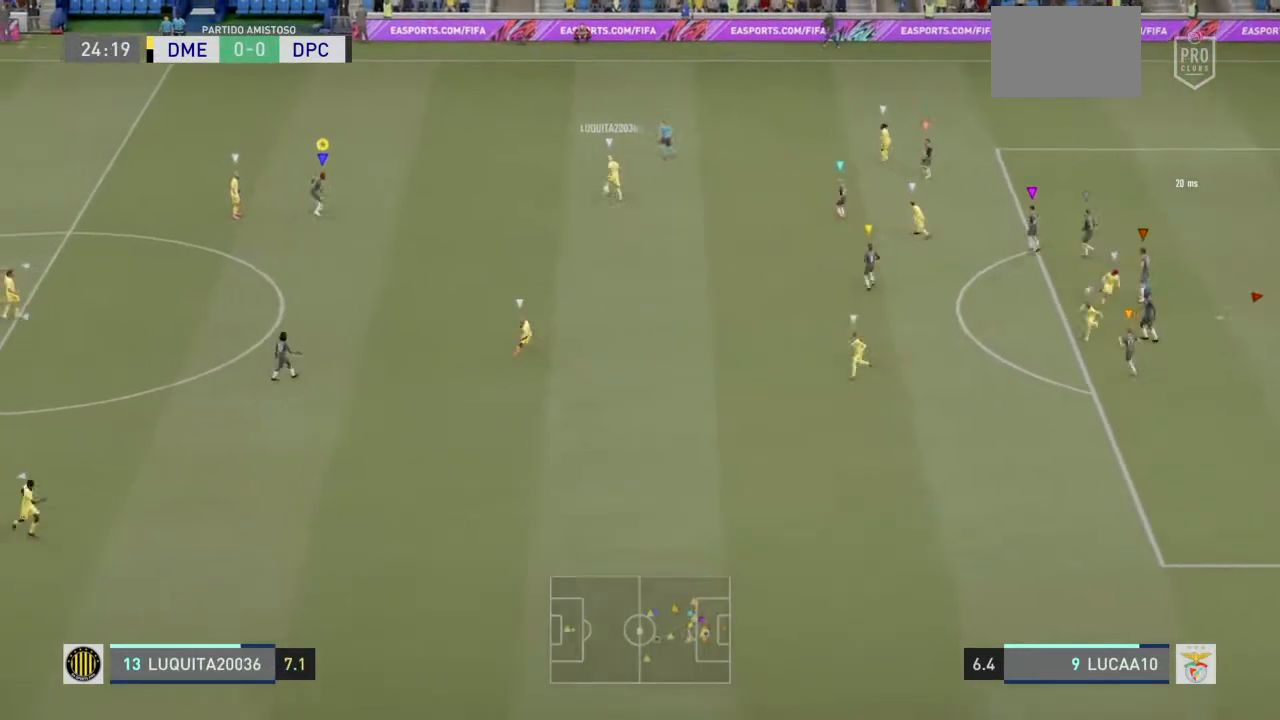
{"buttons": ["L2"], "left_stick": "left", "right_stick": "center", "events": [[300, "left_stick", "left"]]}
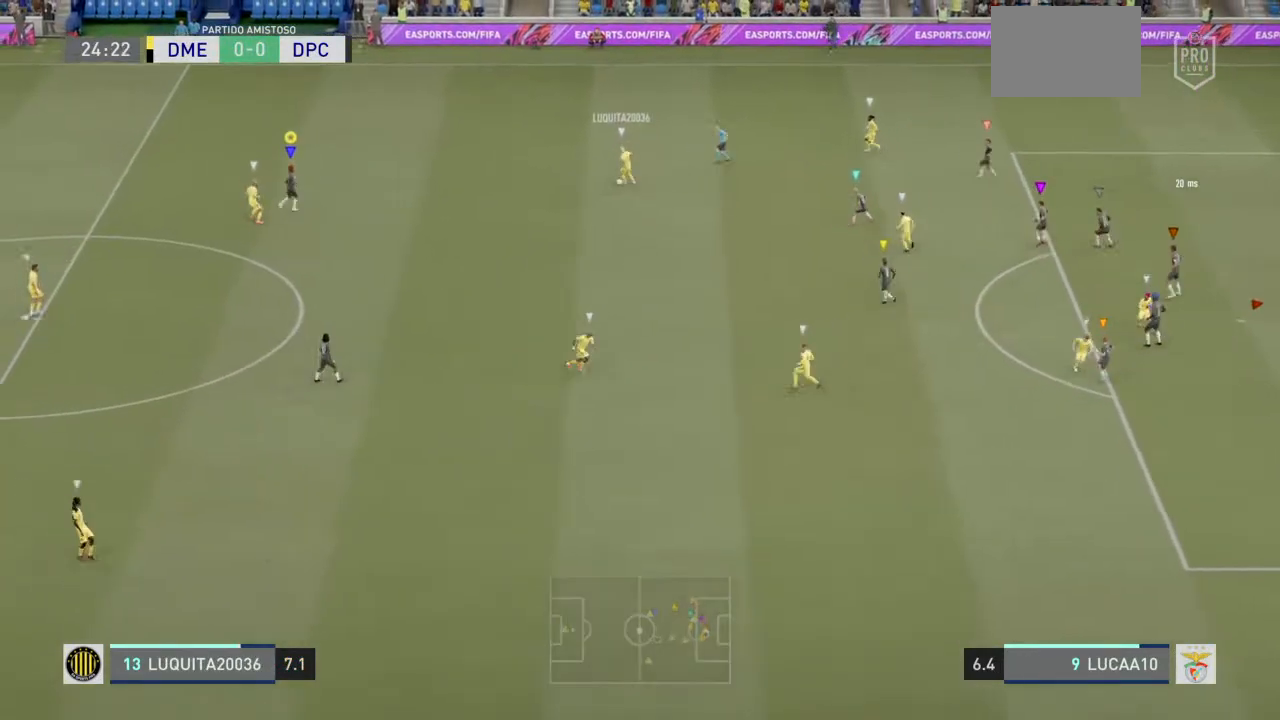
{"buttons": ["L2"], "left_stick": "down", "right_stick": "center", "events": [[33, "left_stick", "down-left"], [233, "left_stick", "down"]]}
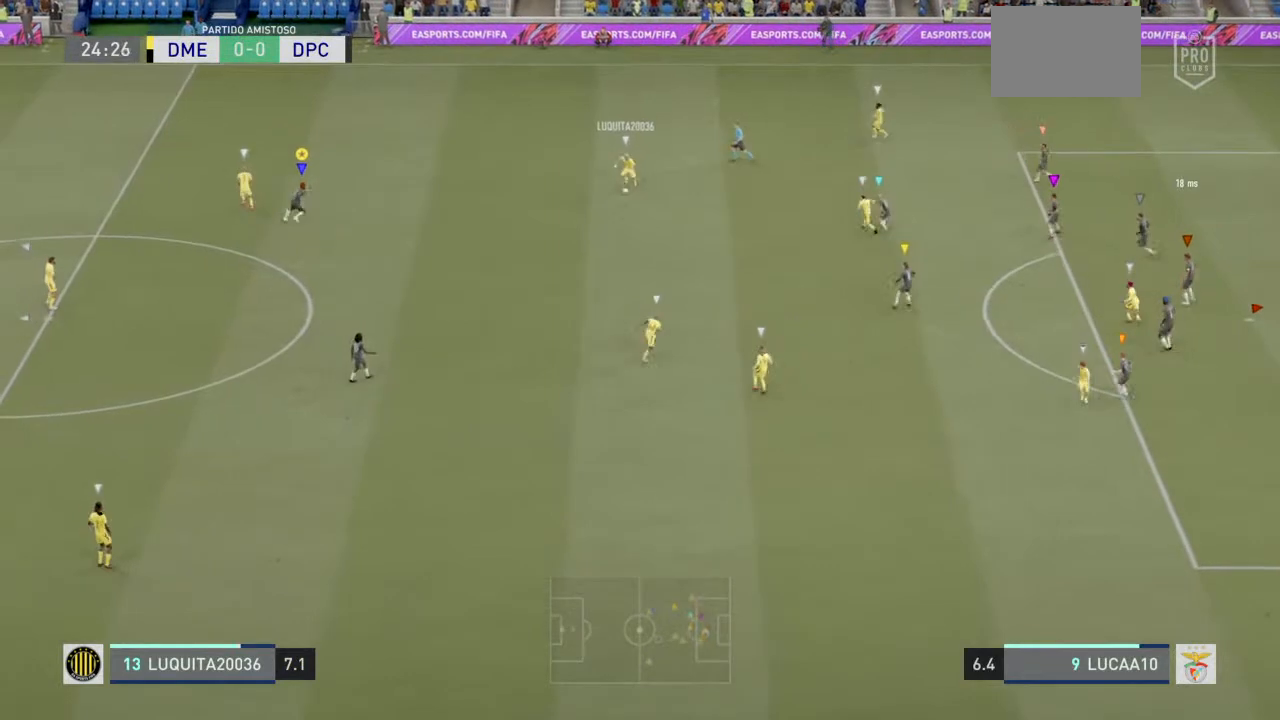
{"buttons": ["L2"], "left_stick": "down-left", "right_stick": "center", "events": [[433, "left_stick", "down-left"]]}
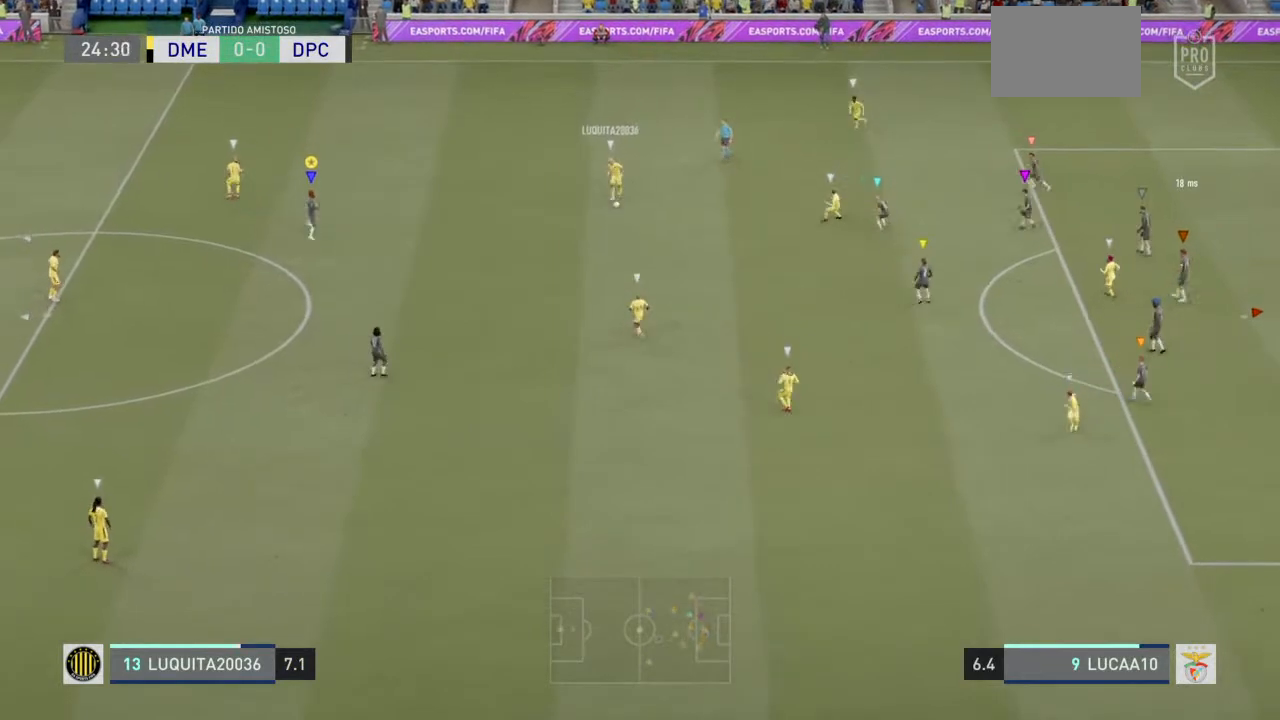
{"buttons": [], "left_stick": "down-left", "right_stick": "center", "events": [[400, "L2", "up"]]}
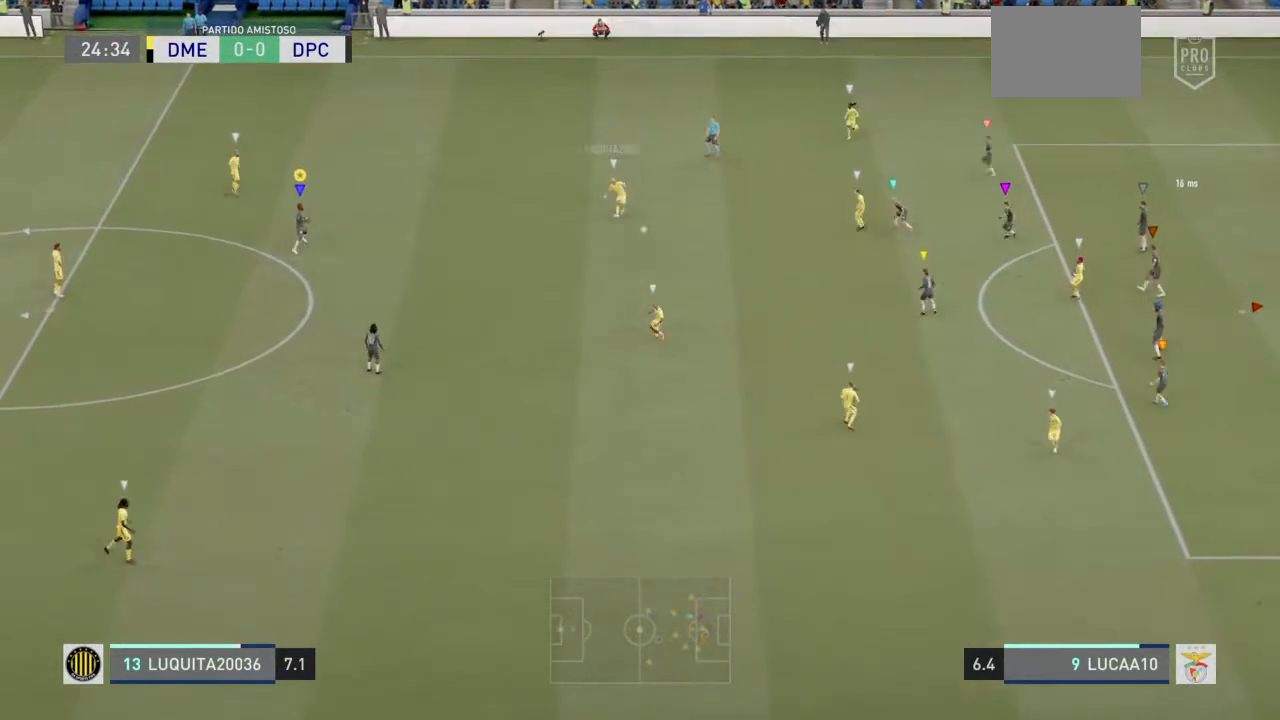
{"buttons": ["L2"], "left_stick": "down-left", "right_stick": "center", "events": [[133, "left_stick", "down"], [367, "left_stick", "down-left"], [433, "L2", "down"]]}
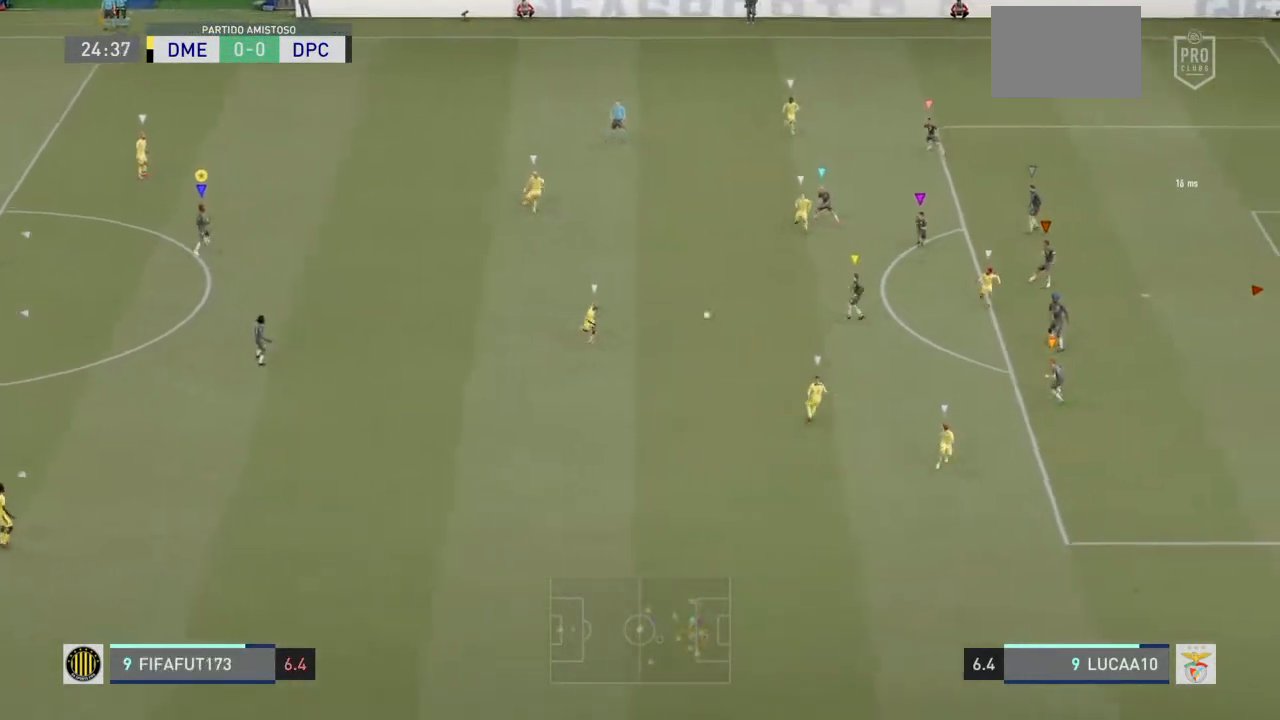
{"buttons": ["L2"], "left_stick": "down-left", "right_stick": "center", "events": []}
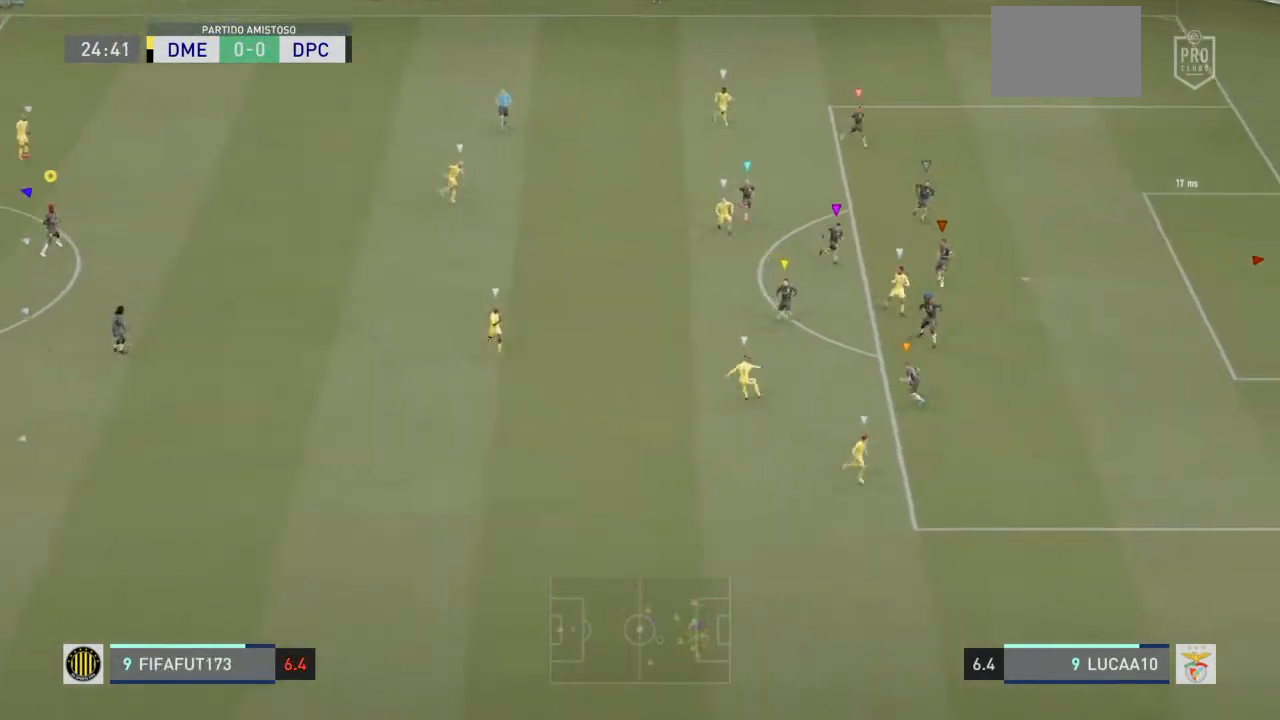
{"buttons": ["L2"], "left_stick": "down-left", "right_stick": "center", "events": []}
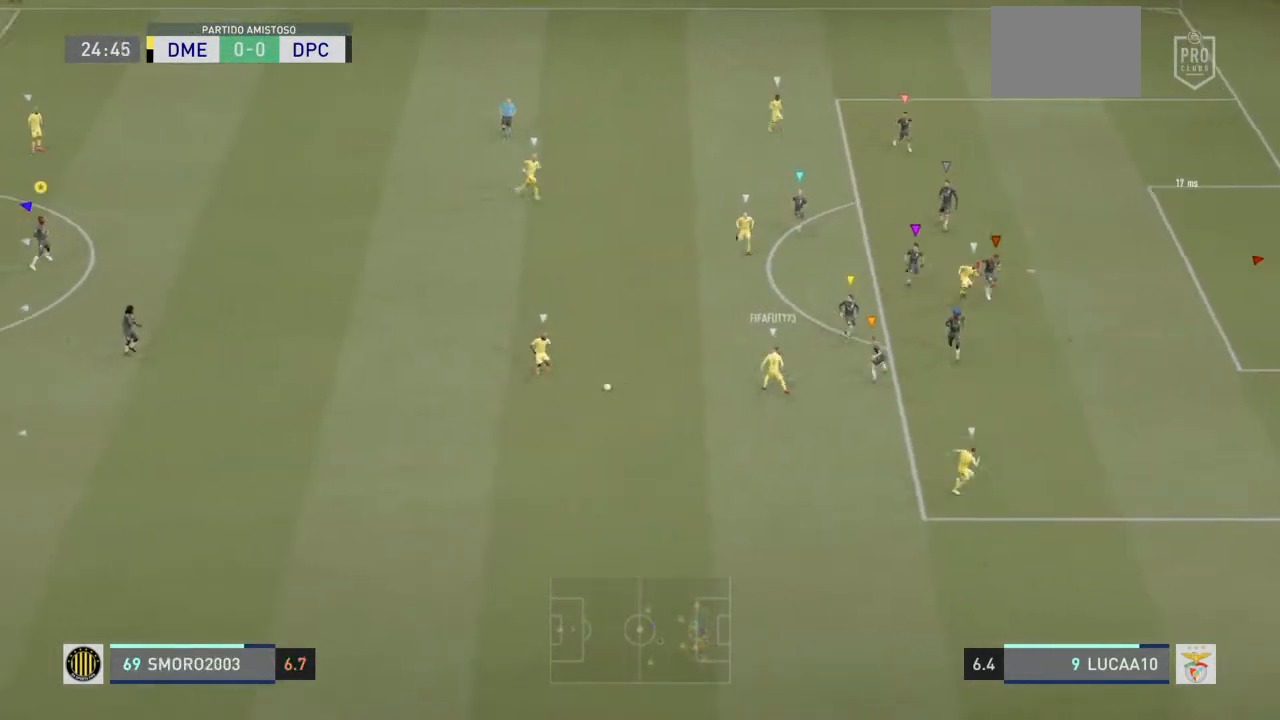
{"buttons": ["L2"], "left_stick": "down", "right_stick": "center", "events": [[267, "left_stick", "down"]]}
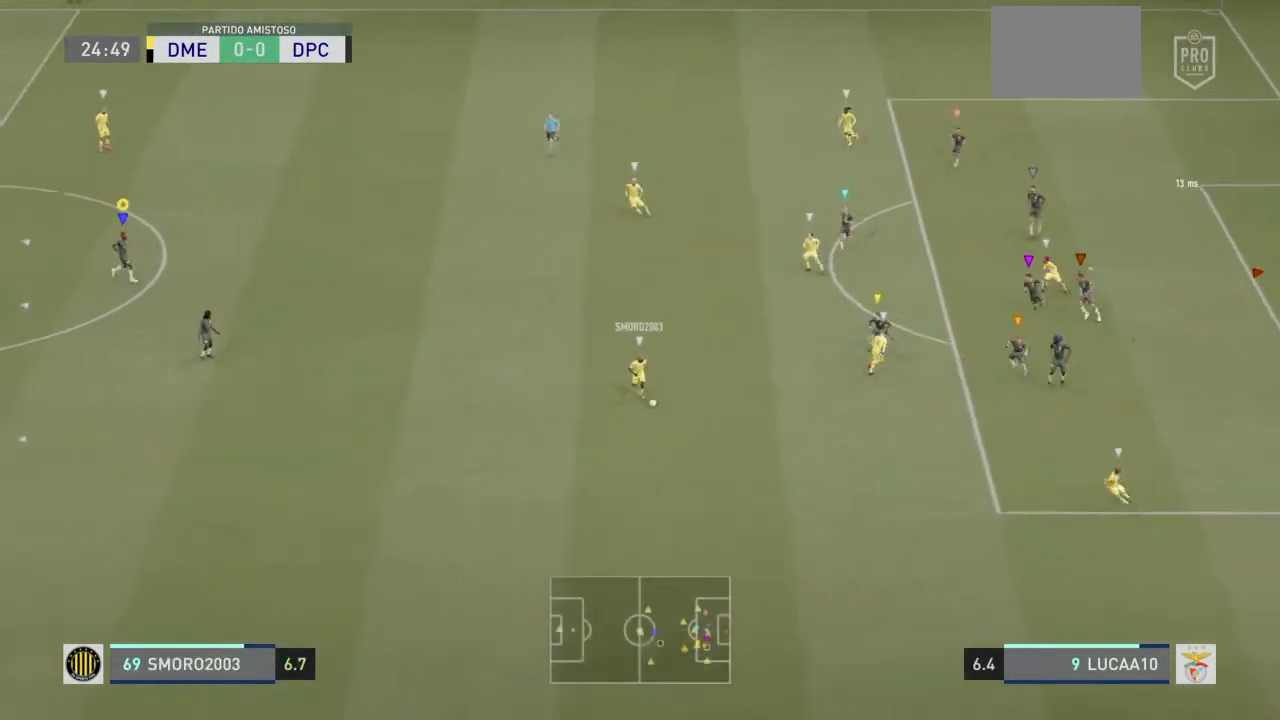
{"buttons": ["L2"], "left_stick": "center", "right_stick": "center", "events": [[500, "left_stick", "center"]]}
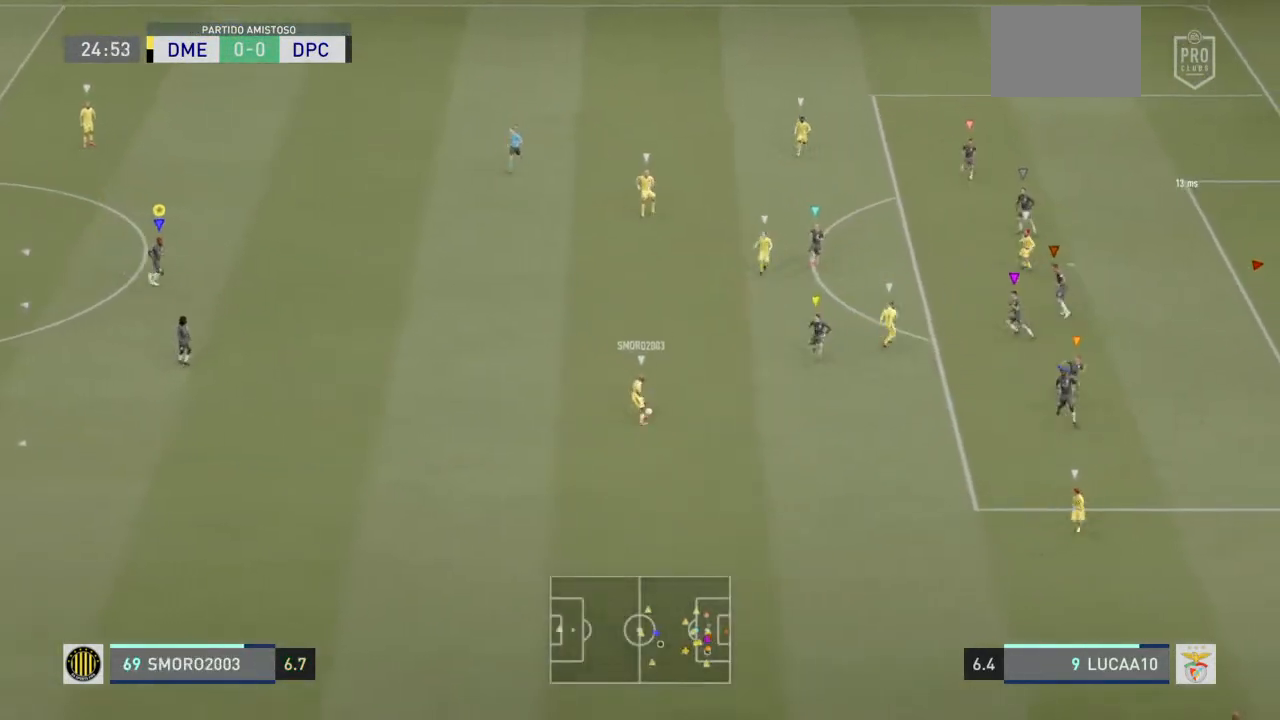
{"buttons": ["L2"], "left_stick": "up-left", "right_stick": "center", "events": [[100, "left_stick", "up"], [233, "left_stick", "up-left"]]}